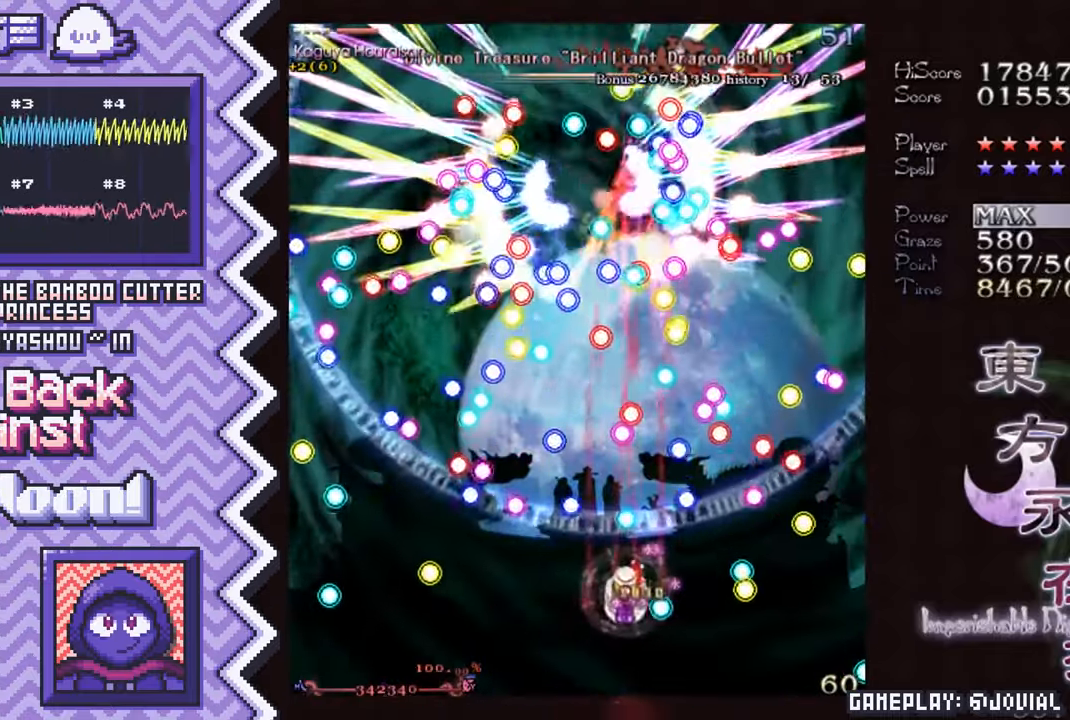
Gameplay with a controller (Nintendo layout); each line is a JSON object with the inputs held at the frame after it. "events" lists button and stick changes between this image and that frame as [ms after this image, input, new state], when the widget could be followed in between. Not read: L1 L3 R1 R3.
{"buttons": [], "events": [[67, "Y", "down"], [183, "Y", "up"], [300, "X", "down"], [434, "X", "up"]]}
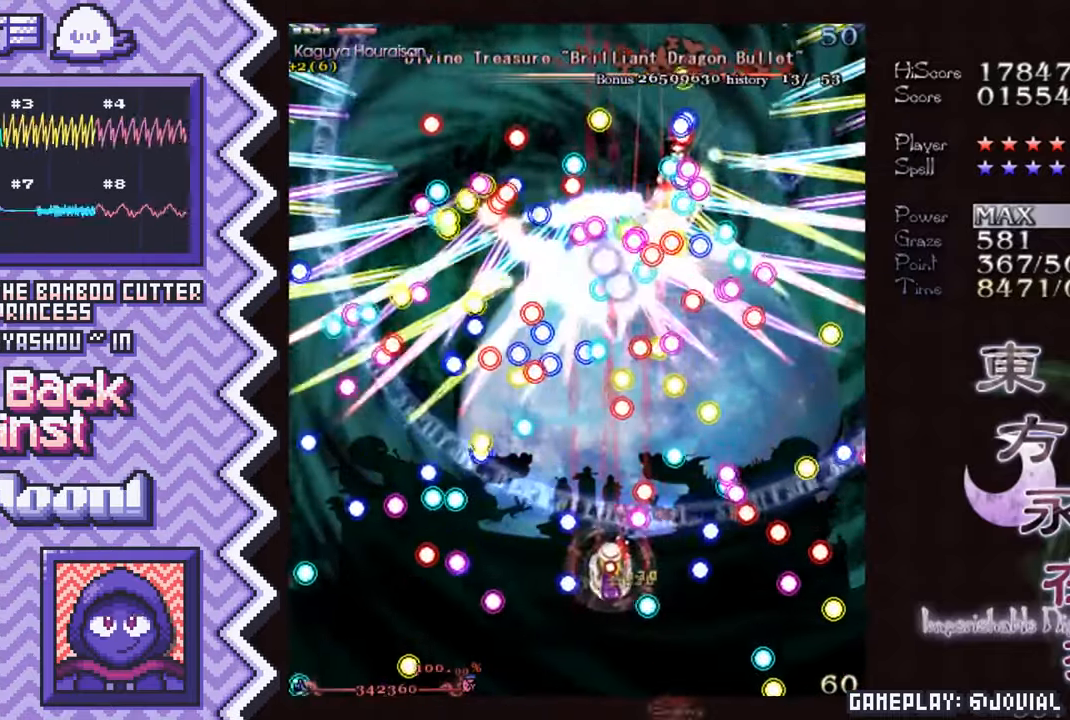
{"buttons": [], "events": [[51, "A", "down"], [167, "A", "up"], [284, "B", "down"], [401, "B", "up"]]}
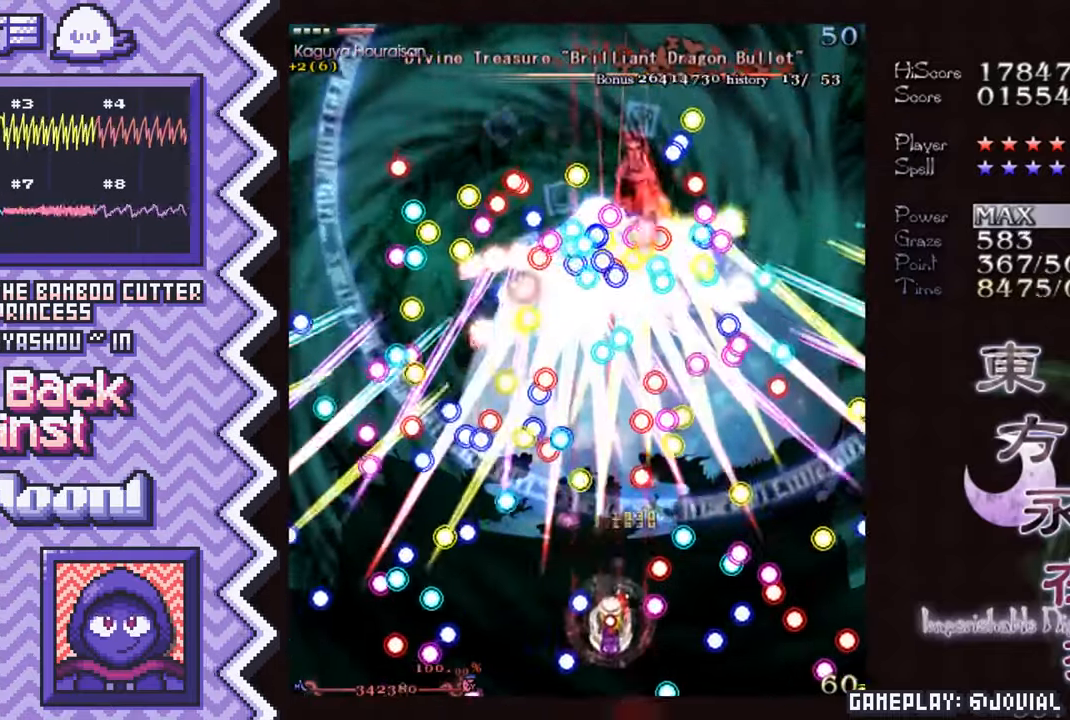
{"buttons": ["A"], "events": [[33, "Y", "down"], [150, "Y", "up"], [267, "X", "down"], [384, "X", "up"], [500, "A", "down"]]}
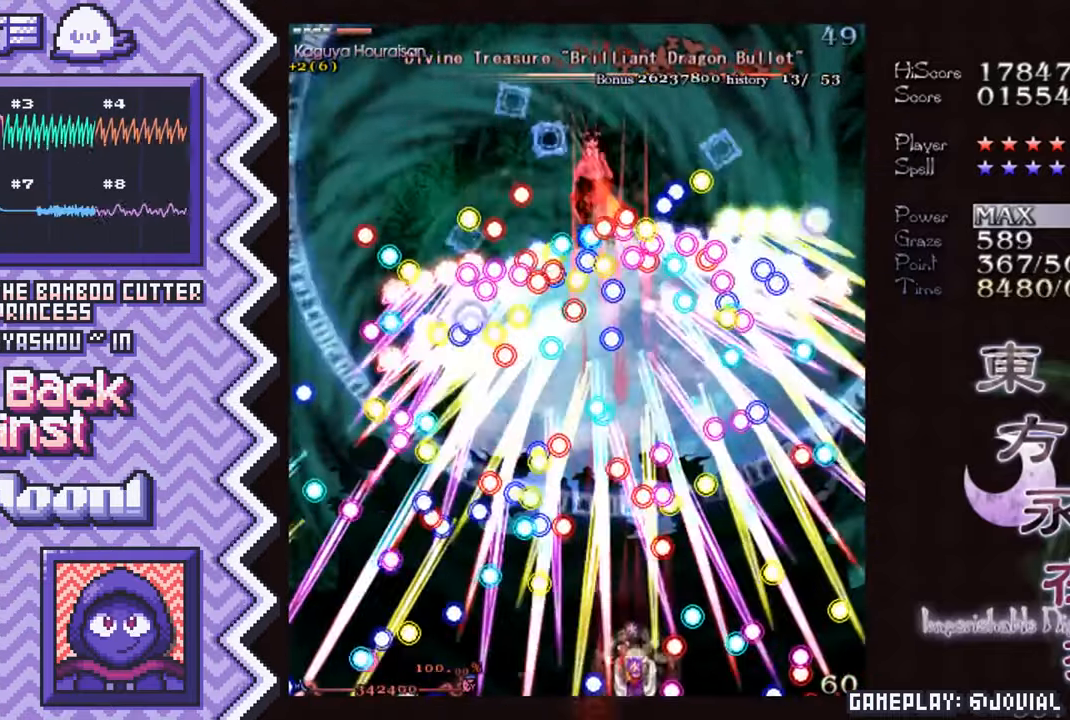
{"buttons": ["Y"], "events": [[117, "A", "up"], [251, "B", "down"], [368, "B", "up"], [484, "Y", "down"]]}
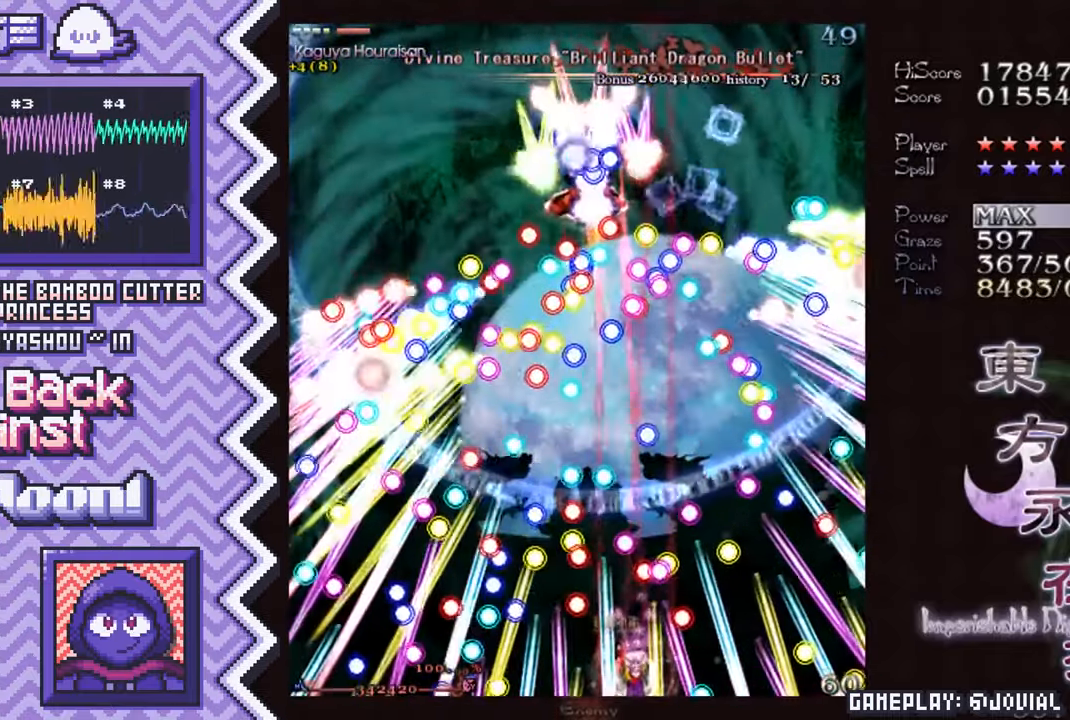
{"buttons": ["A"], "events": [[100, "Y", "up"], [217, "X", "down"], [350, "X", "up"], [467, "A", "down"]]}
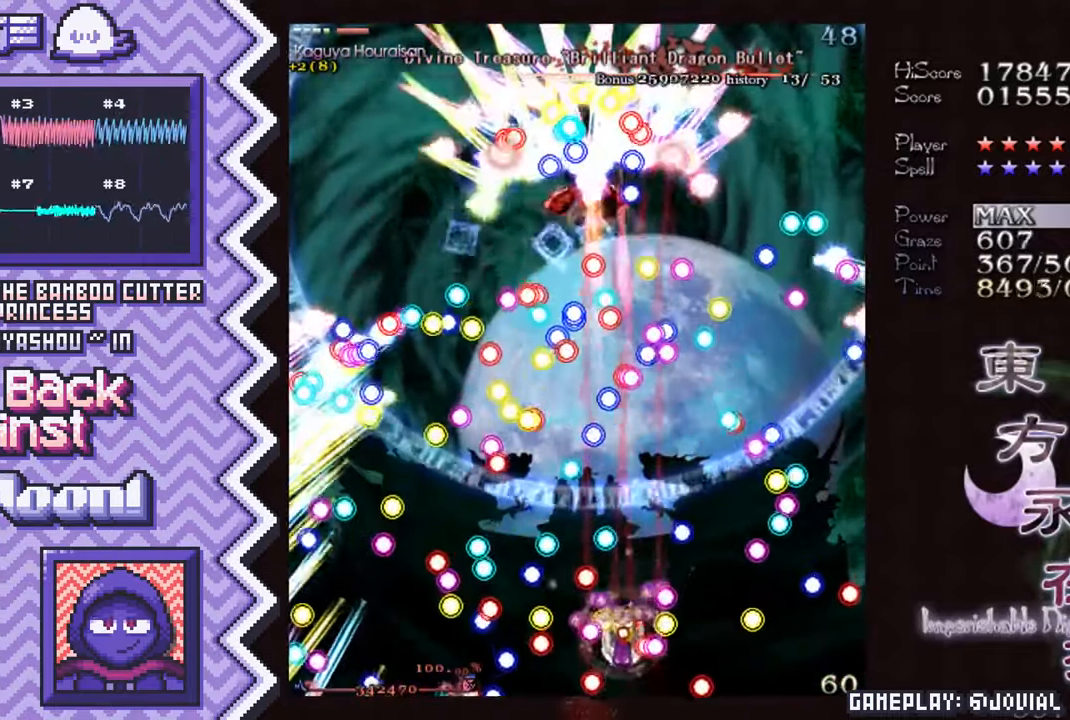
{"buttons": ["Y"], "events": [[84, "A", "up"], [201, "B", "down"], [317, "B", "up"], [451, "Y", "down"]]}
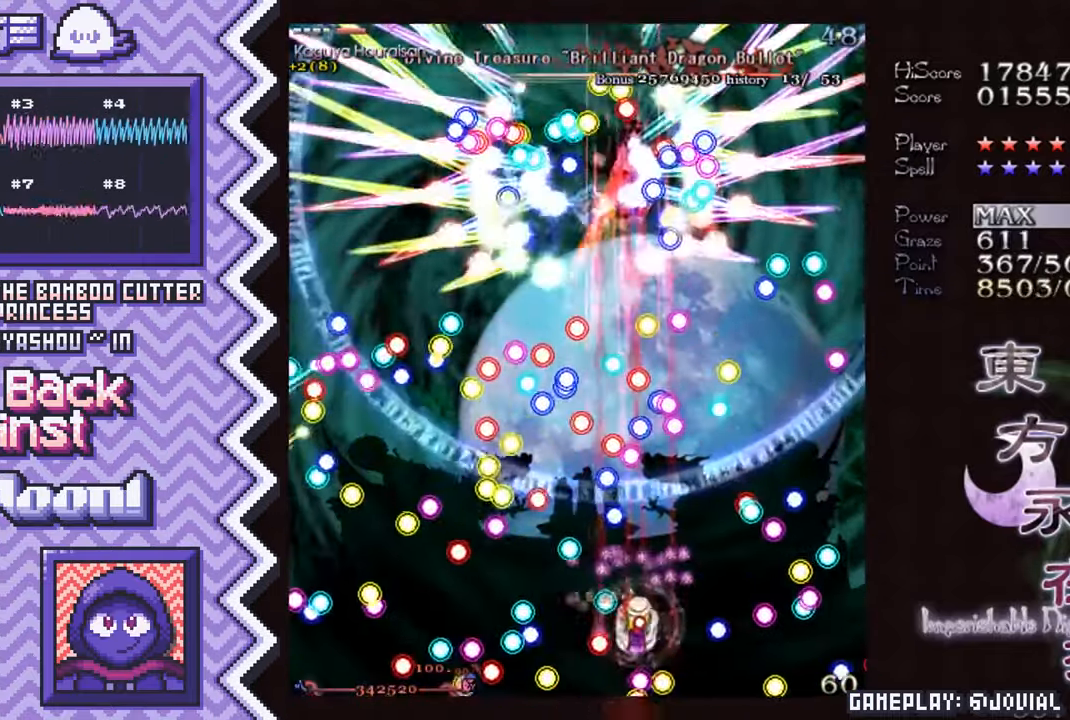
{"buttons": ["A"], "events": [[67, "Y", "up"], [183, "X", "down"], [300, "X", "up"], [417, "A", "down"]]}
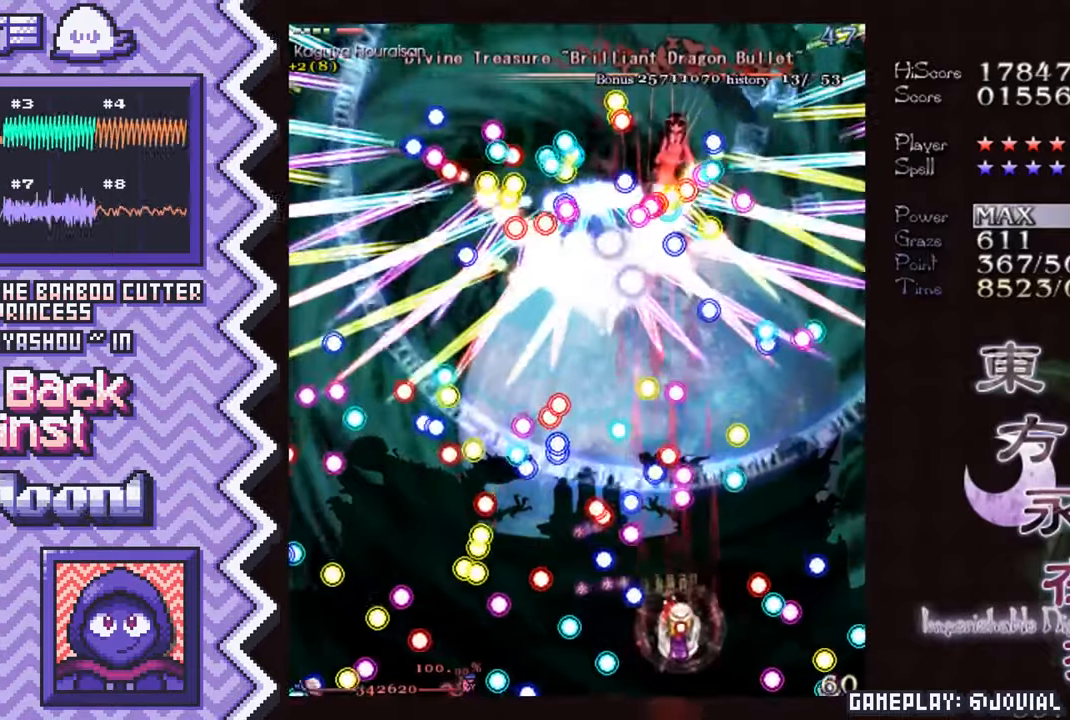
{"buttons": ["Y"], "events": [[50, "A", "up"], [167, "B", "down"], [283, "B", "up"], [400, "Y", "down"]]}
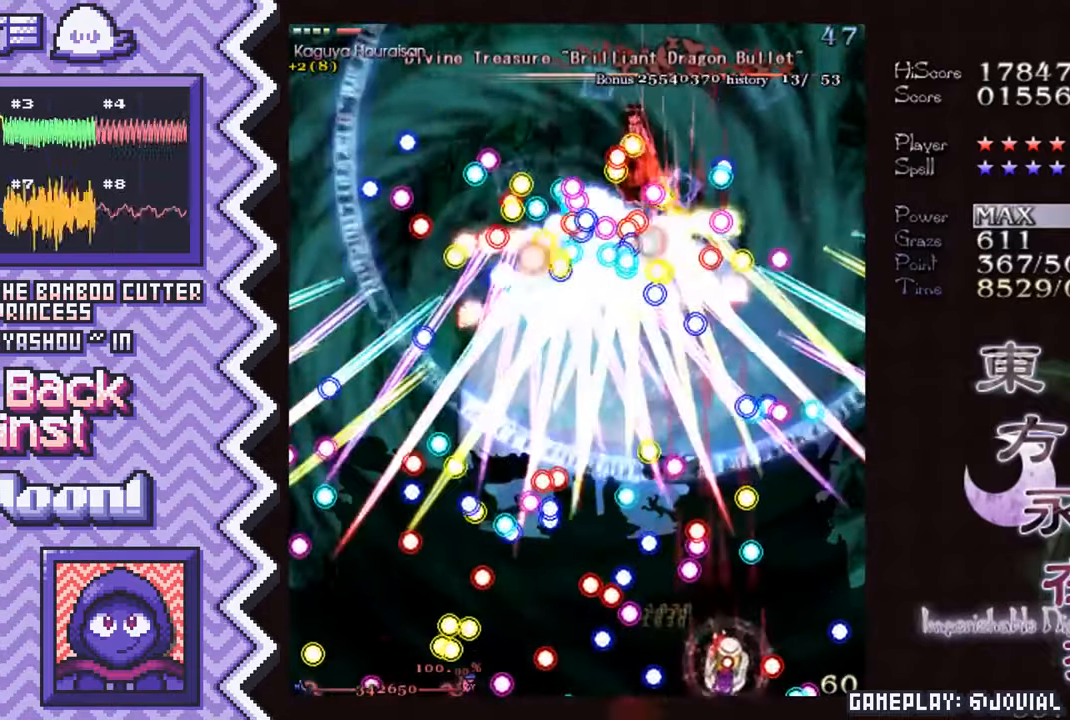
{"buttons": [], "events": [[17, "Y", "up"], [150, "X", "down"], [267, "X", "up"], [384, "A", "down"], [501, "A", "up"]]}
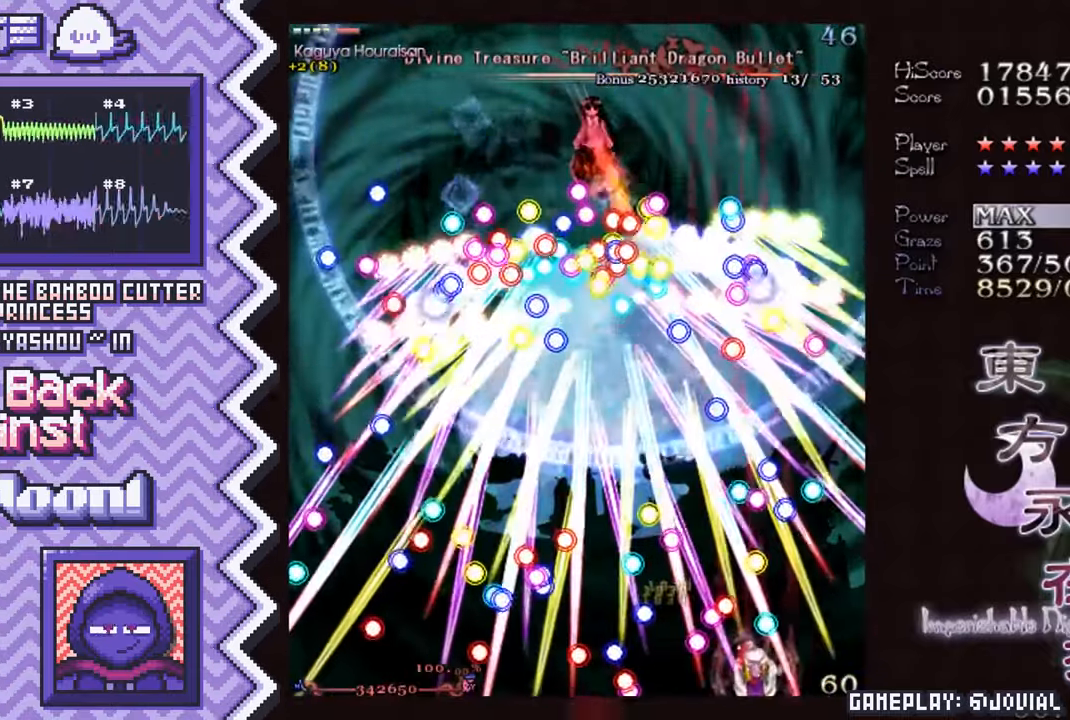
{"buttons": [], "events": [[117, "B", "down"], [233, "B", "up"], [367, "Y", "down"], [484, "Y", "up"]]}
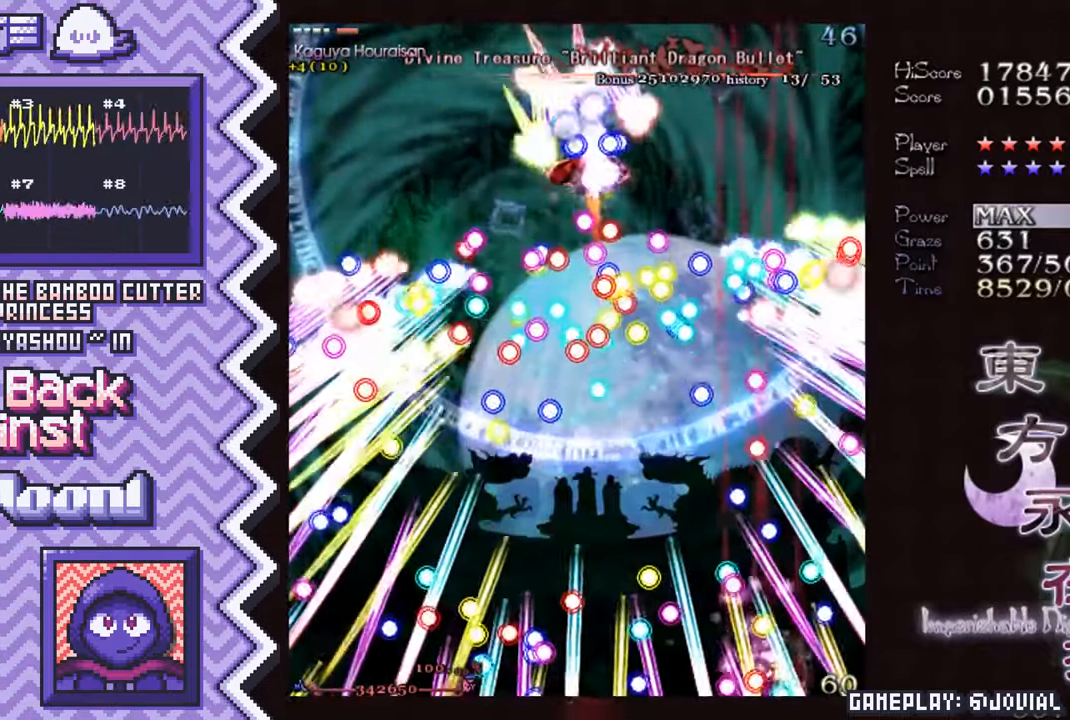
{"buttons": [], "events": [[100, "X", "down"], [217, "X", "up"], [334, "A", "down"], [467, "A", "up"]]}
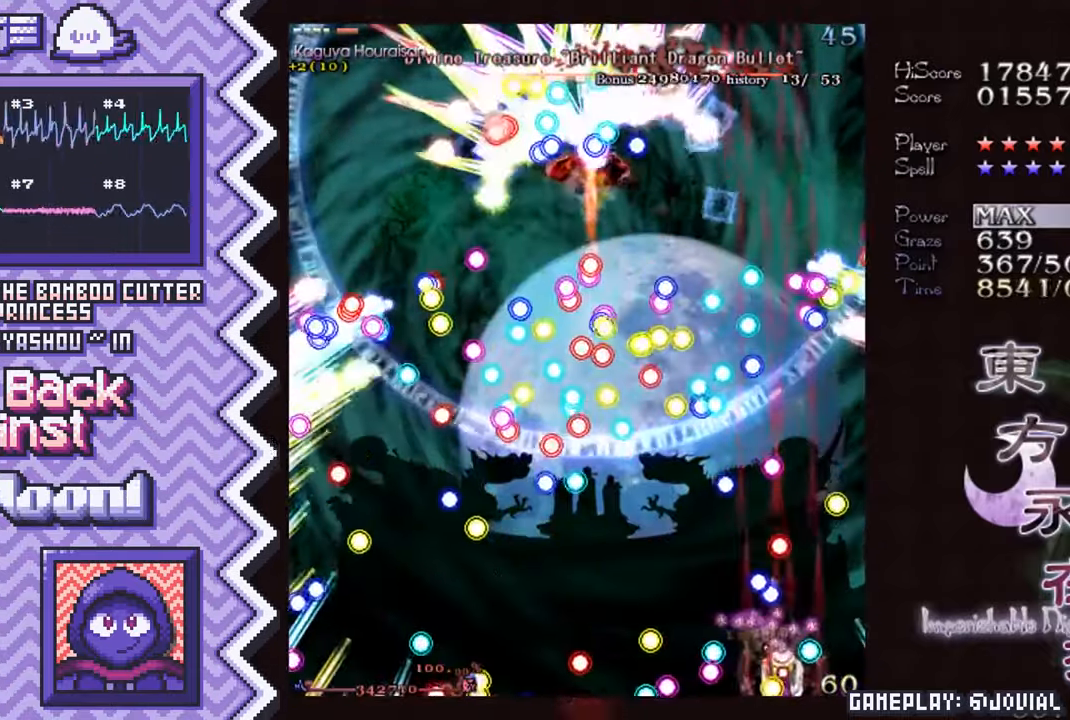
{"buttons": [], "events": [[83, "B", "down"], [200, "B", "up"], [317, "Y", "down"], [434, "Y", "up"]]}
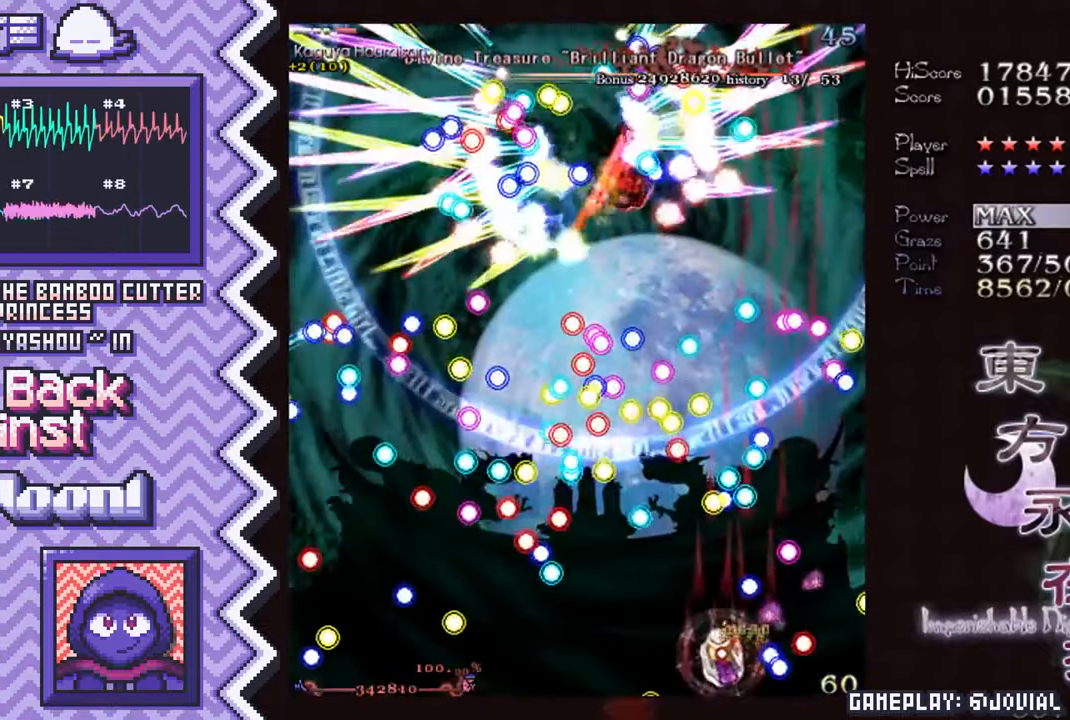
{"buttons": [], "events": [[67, "X", "down"], [184, "X", "up"], [301, "A", "down"], [417, "A", "up"]]}
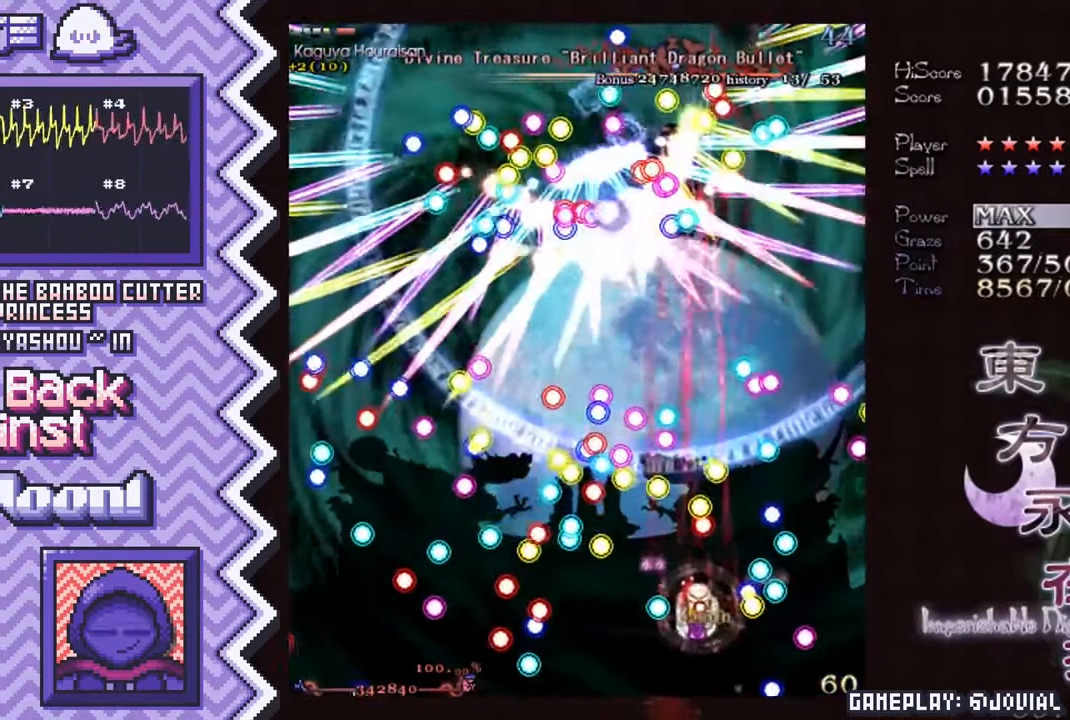
{"buttons": [], "events": [[33, "B", "down"], [167, "B", "up"], [283, "Y", "down"], [400, "Y", "up"]]}
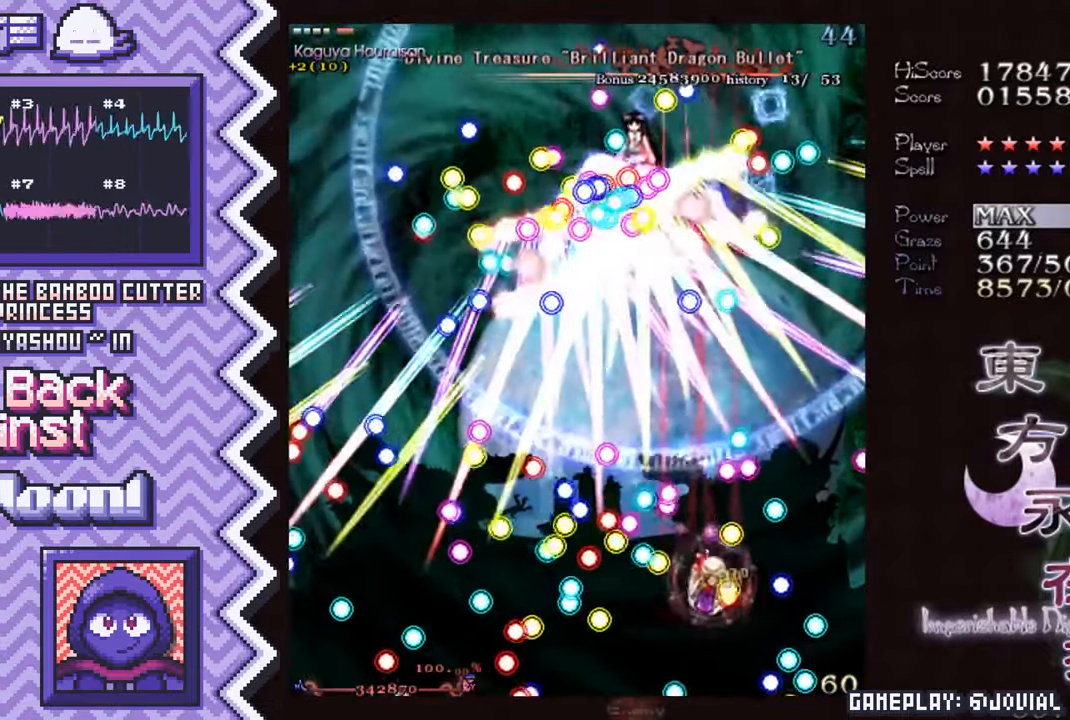
{"buttons": ["B"], "events": [[17, "X", "down"], [134, "X", "up"], [267, "A", "down"], [384, "A", "up"], [501, "B", "down"]]}
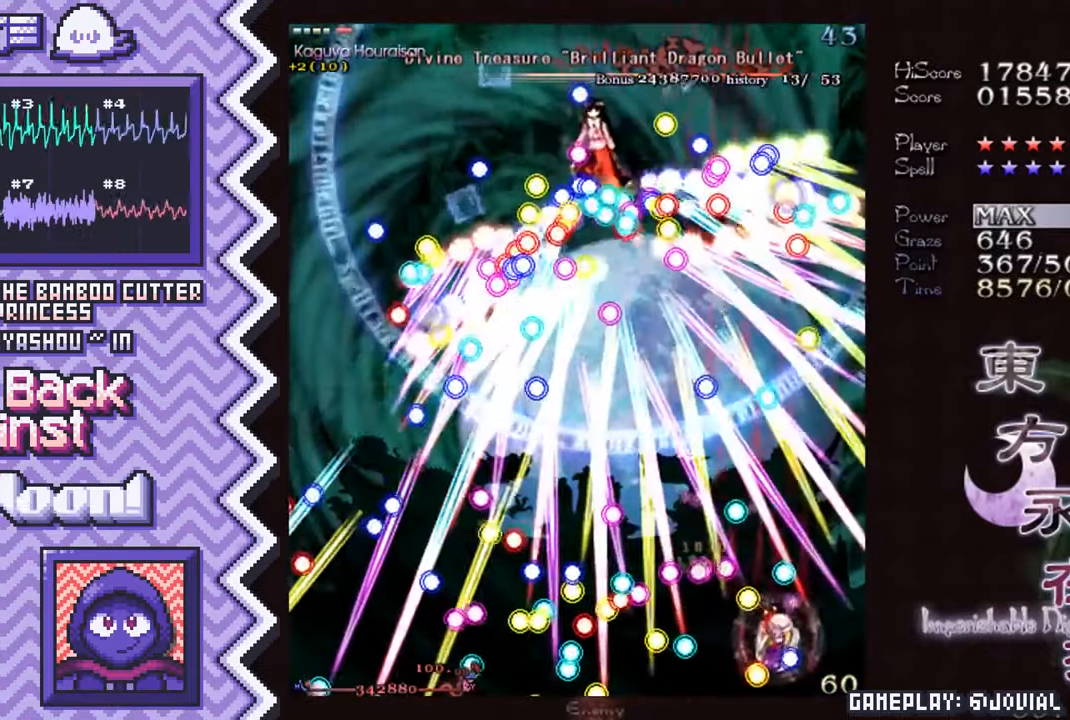
{"buttons": ["X"], "events": [[117, "B", "up"], [233, "Y", "down"], [350, "Y", "up"], [484, "X", "down"]]}
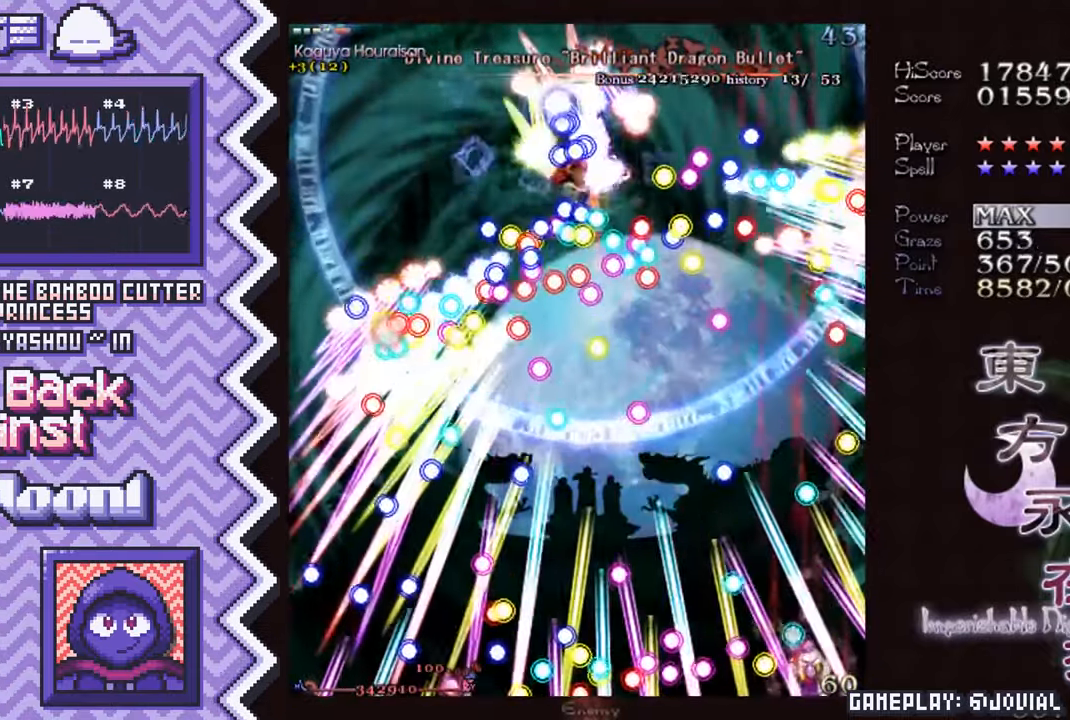
{"buttons": ["B"], "events": [[100, "X", "up"], [217, "A", "down"], [334, "A", "up"], [451, "B", "down"]]}
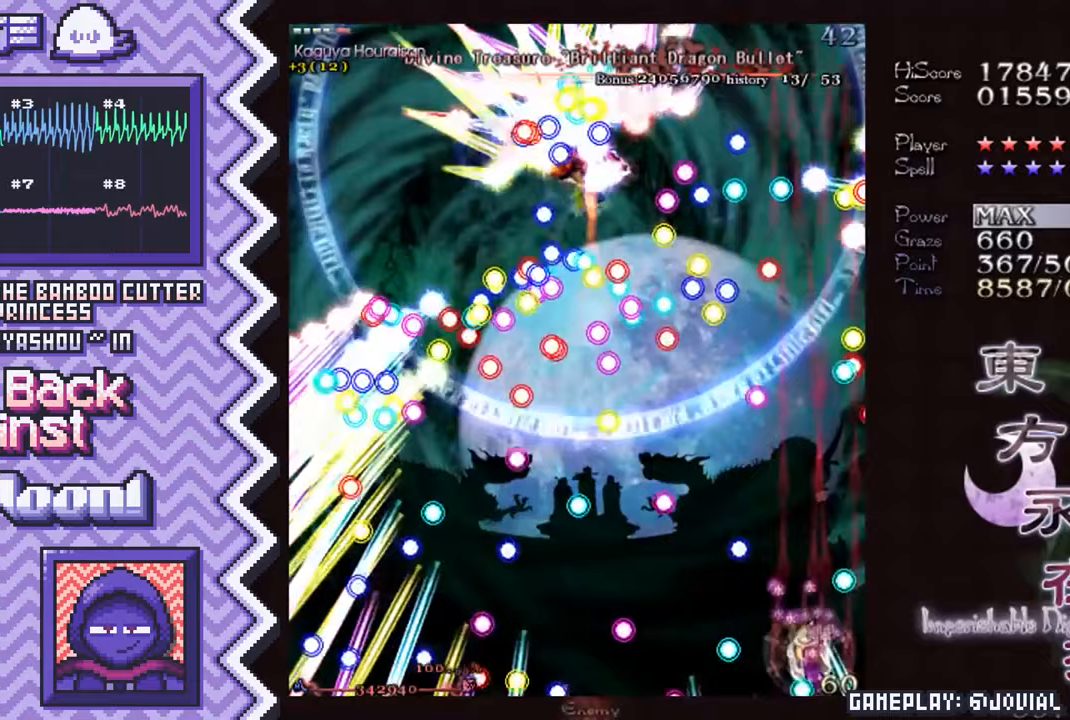
{"buttons": ["X"], "events": [[83, "B", "up"], [200, "Y", "down"], [317, "Y", "up"], [434, "X", "down"]]}
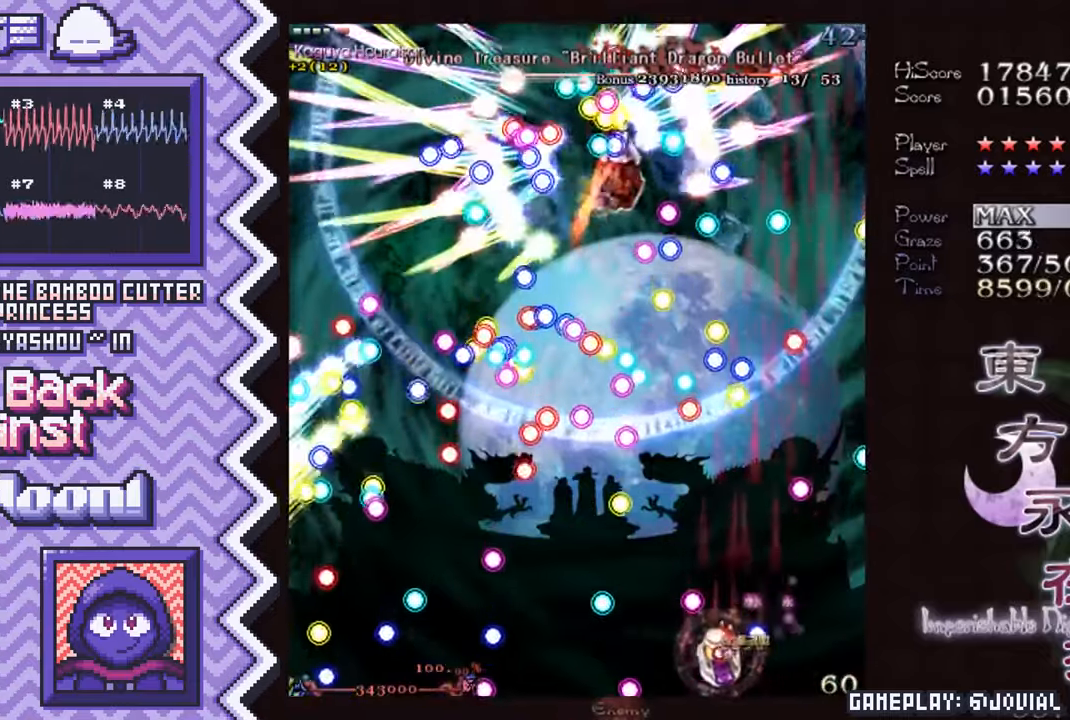
{"buttons": ["B"], "events": [[50, "X", "up"], [183, "A", "down"], [300, "A", "up"], [417, "B", "down"]]}
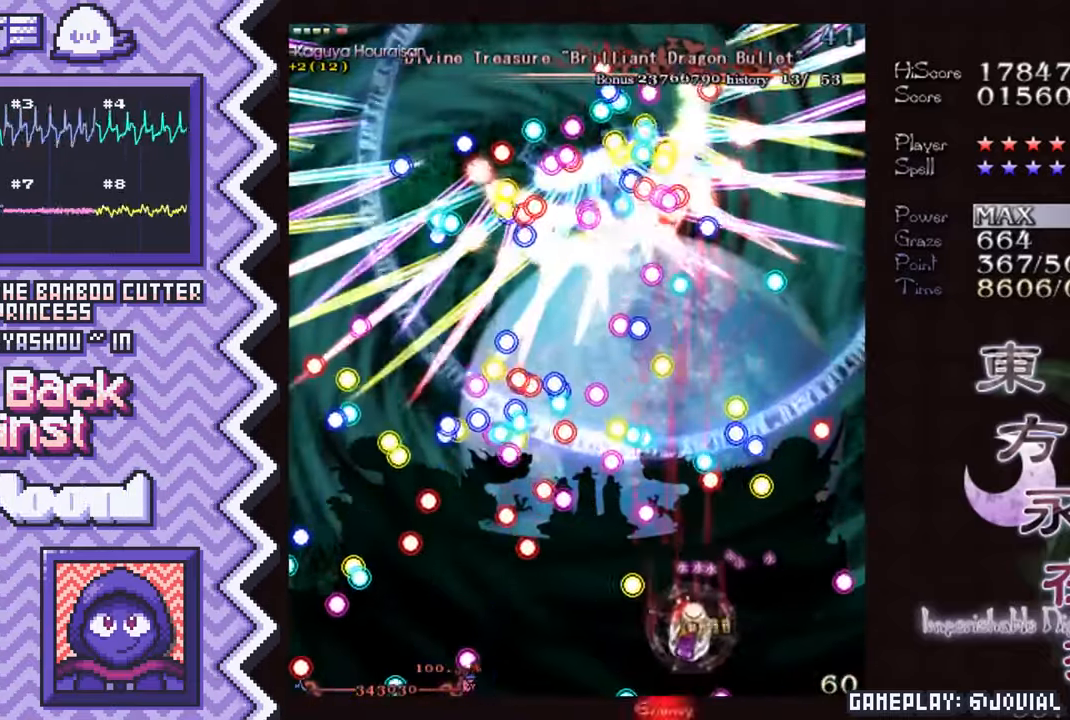
{"buttons": ["X"], "events": [[33, "B", "up"], [150, "Y", "down"], [284, "Y", "up"], [400, "X", "down"]]}
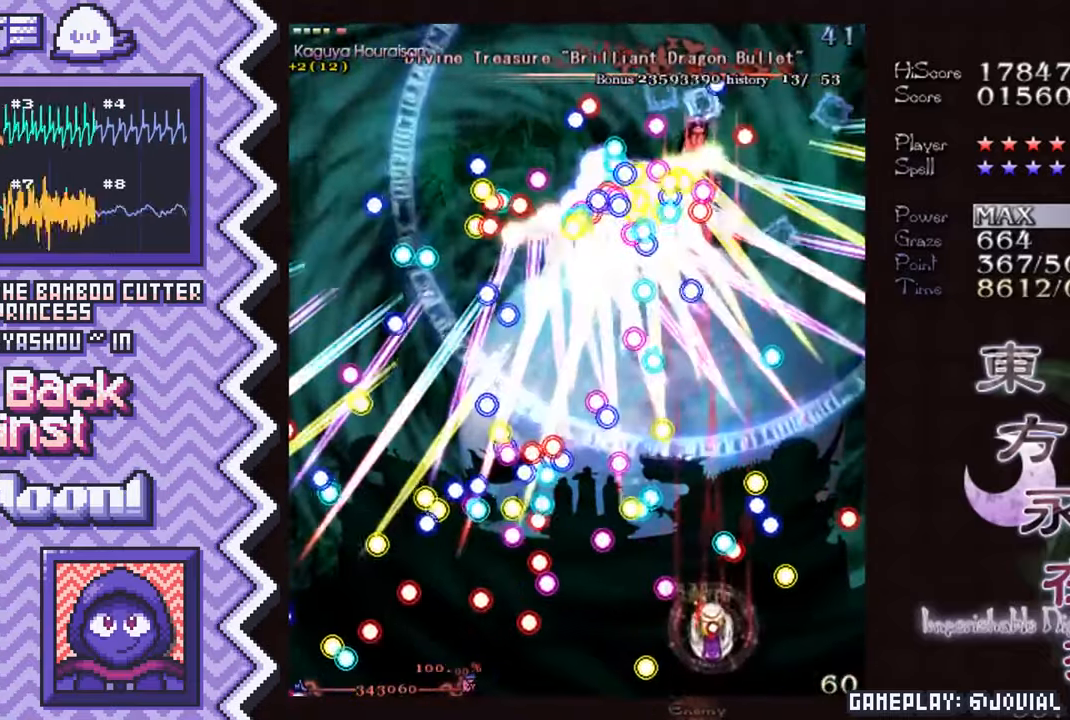
{"buttons": ["B"], "events": [[33, "X", "up"], [150, "A", "down"], [267, "A", "up"], [400, "B", "down"]]}
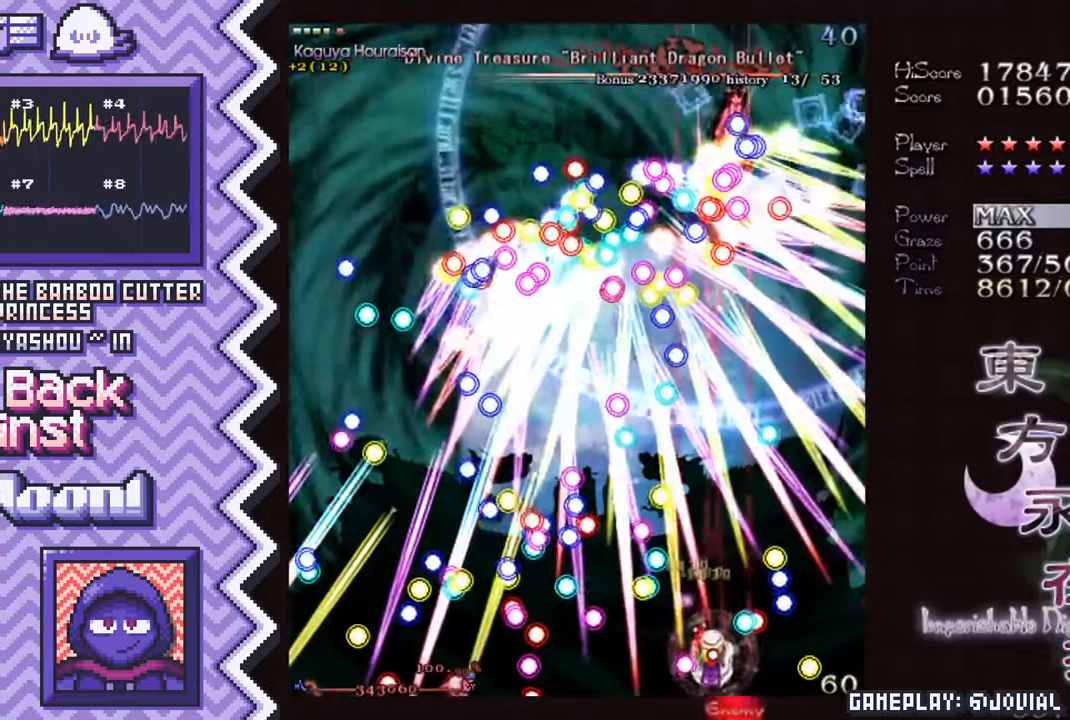
{"buttons": [], "events": [[17, "B", "up"], [134, "Y", "down"], [251, "Y", "up"], [367, "X", "down"], [501, "X", "up"]]}
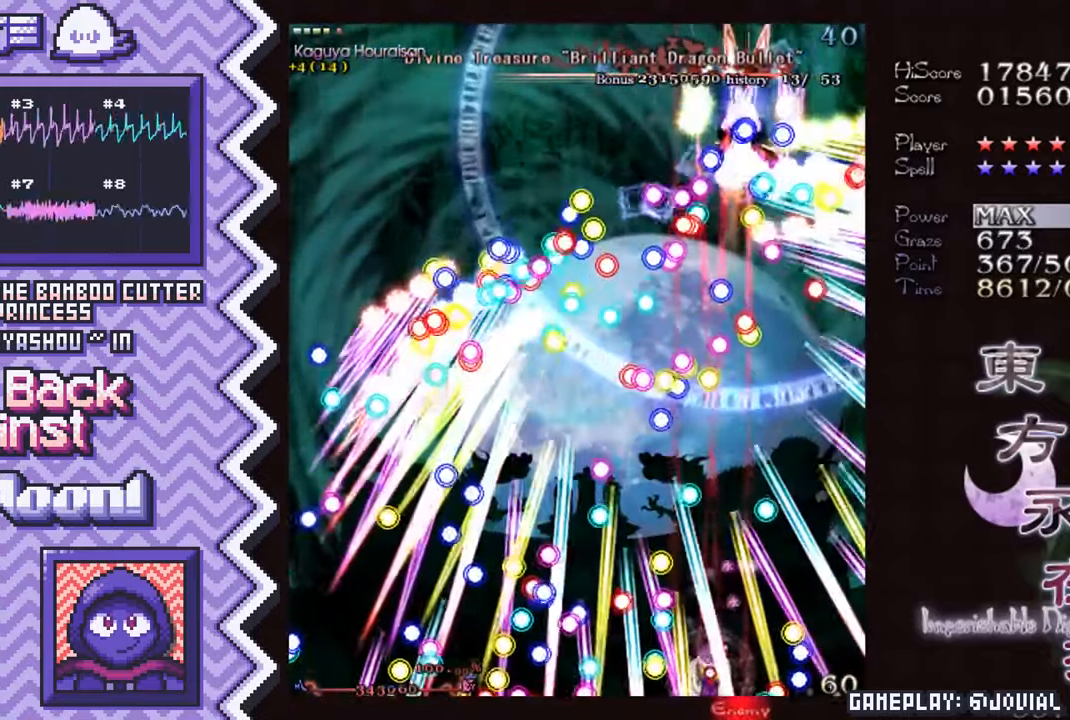
{"buttons": [], "events": [[117, "A", "down"], [233, "A", "up"], [350, "B", "down"], [467, "B", "up"]]}
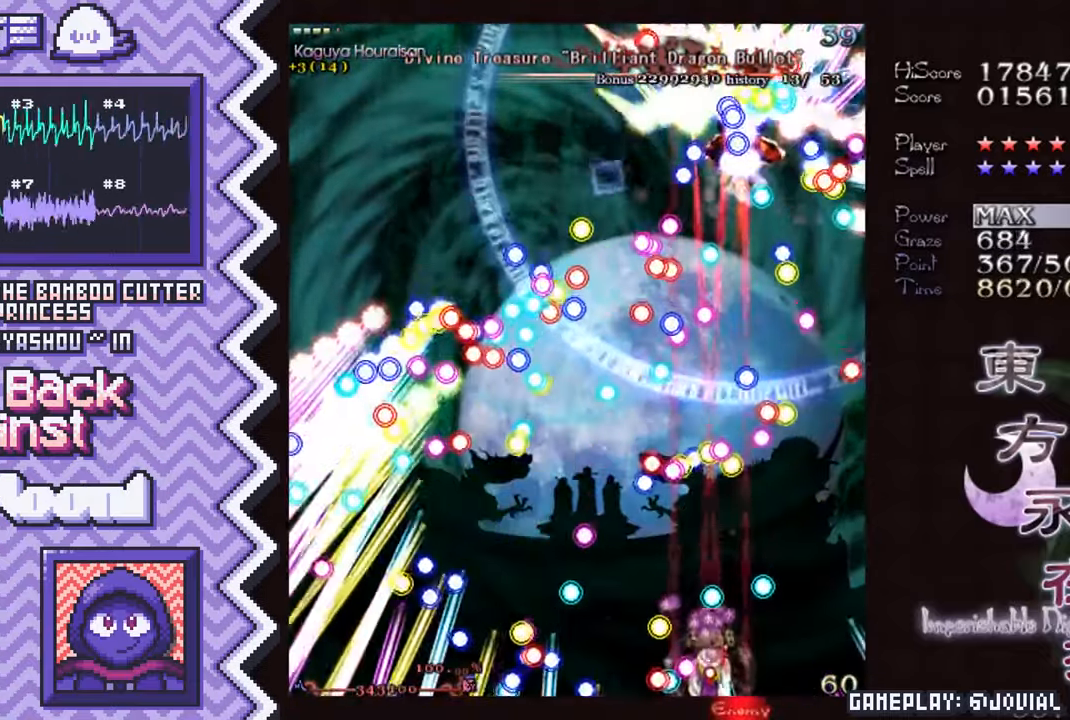
{"buttons": [], "events": [[84, "Y", "down"], [217, "Y", "up"], [334, "X", "down"], [451, "X", "up"]]}
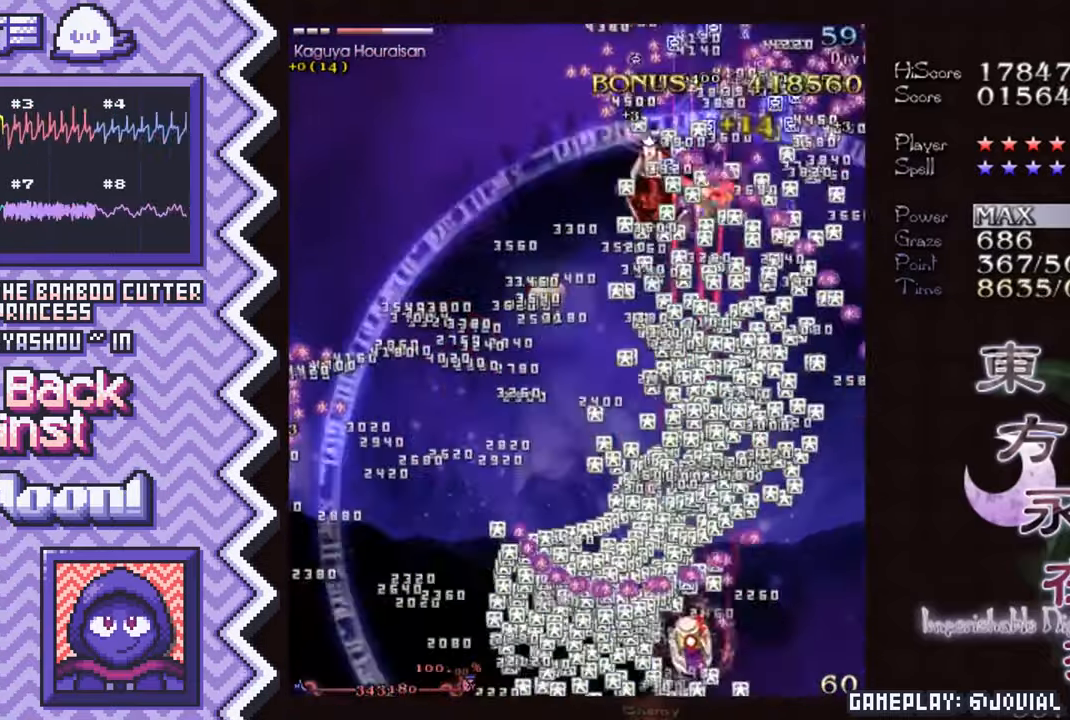
{"buttons": [], "events": [[67, "A", "down"], [183, "A", "up"], [317, "B", "down"], [434, "B", "up"]]}
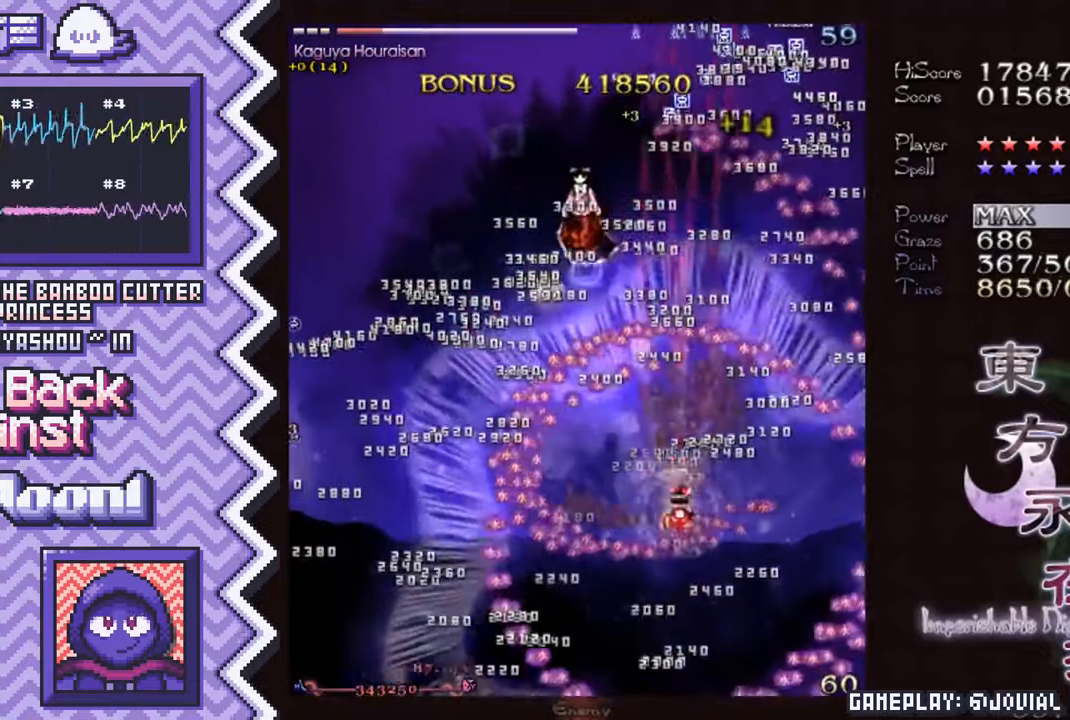
{"buttons": [], "events": [[50, "Y", "down"], [167, "Y", "up"], [284, "X", "down"], [417, "X", "up"]]}
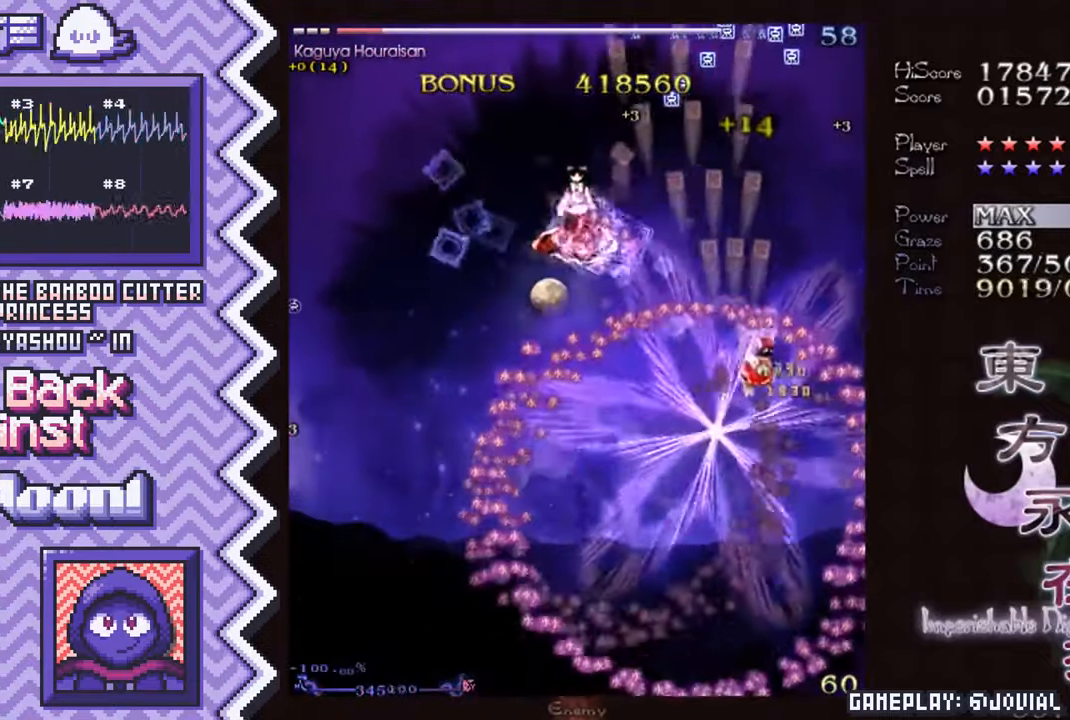
{"buttons": [], "events": [[33, "A", "down"], [150, "A", "up"], [267, "B", "down"], [384, "B", "up"]]}
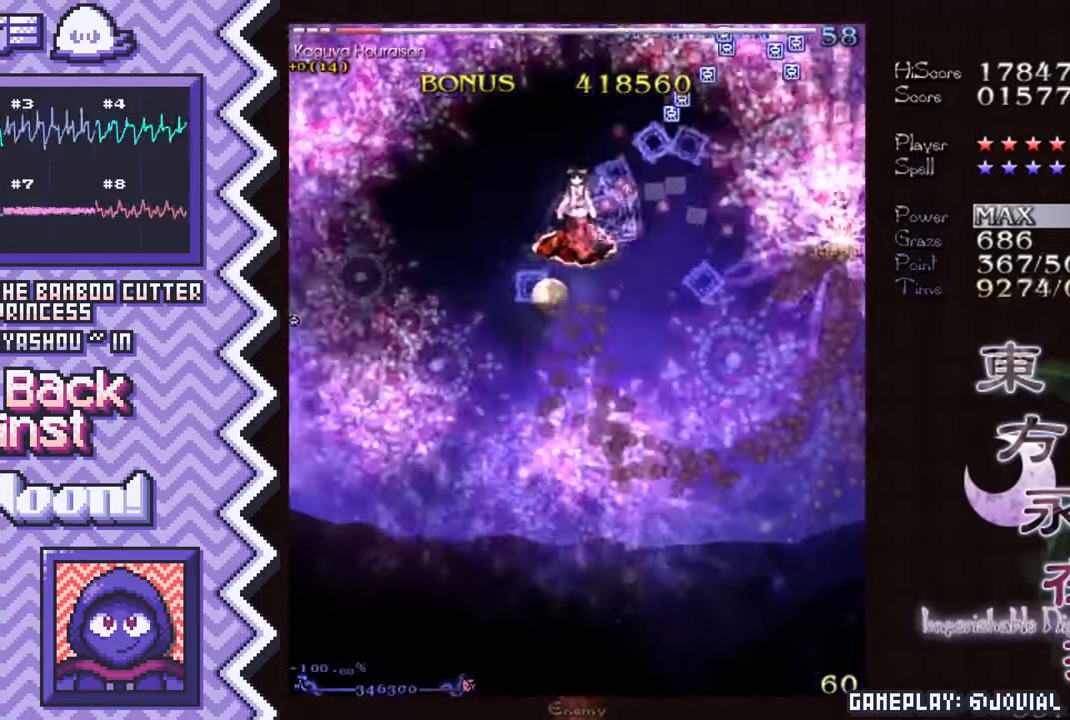
{"buttons": ["A"], "events": [[17, "Y", "down"], [134, "Y", "up"], [251, "X", "down"], [368, "X", "up"], [484, "A", "down"]]}
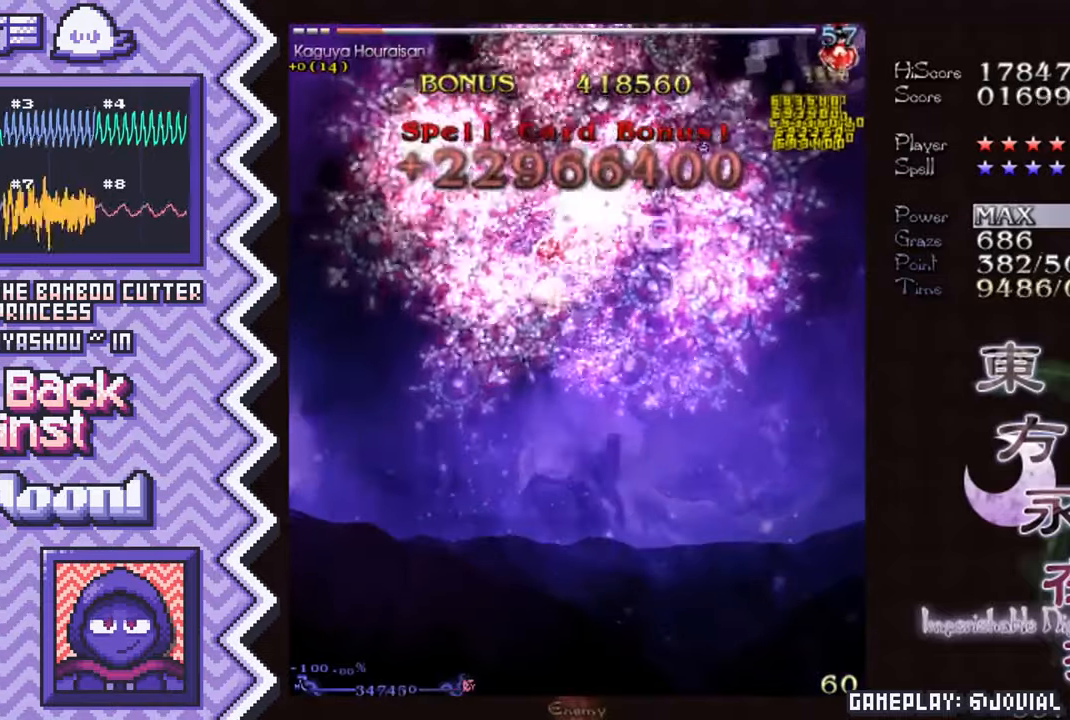
{"buttons": ["Y"], "events": [[117, "A", "up"], [234, "B", "down"], [350, "B", "up"], [467, "Y", "down"]]}
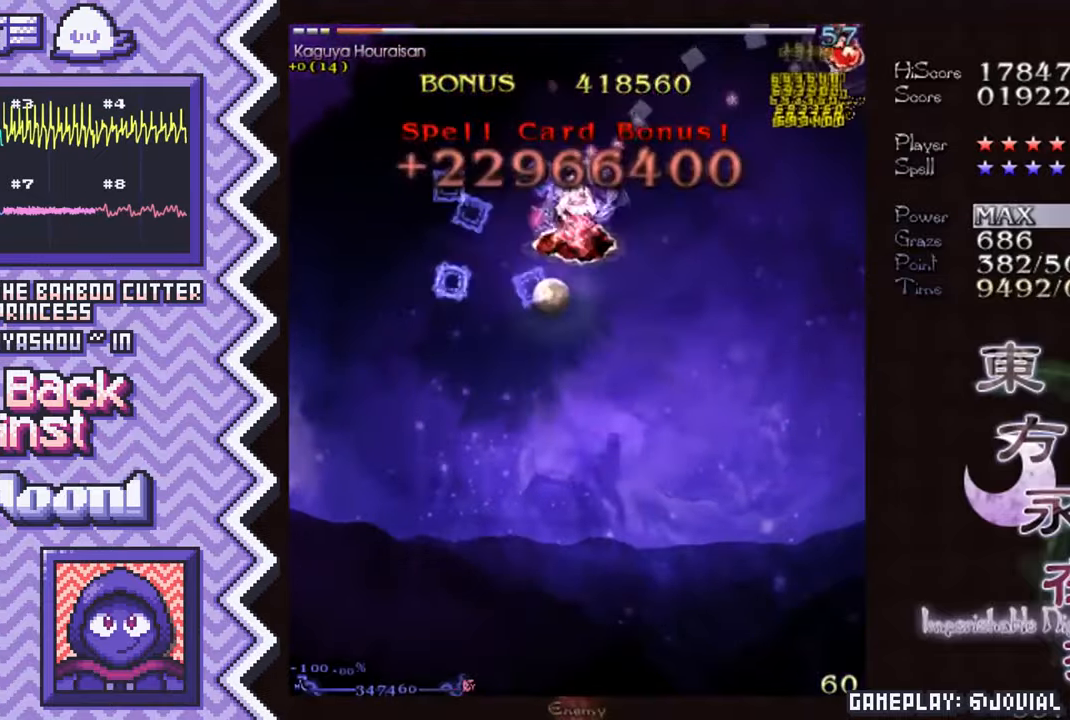
{"buttons": ["A"], "events": [[83, "Y", "up"], [200, "X", "down"], [333, "X", "up"], [450, "A", "down"]]}
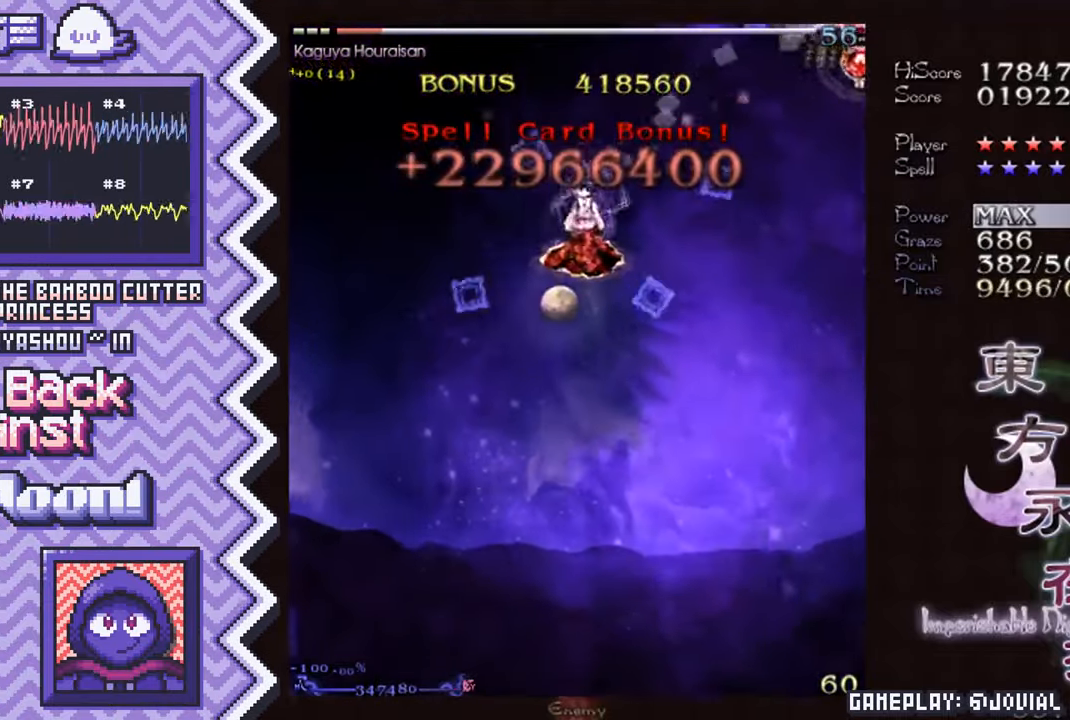
{"buttons": ["Y"], "events": [[67, "A", "up"], [184, "B", "down"], [300, "B", "up"], [434, "Y", "down"]]}